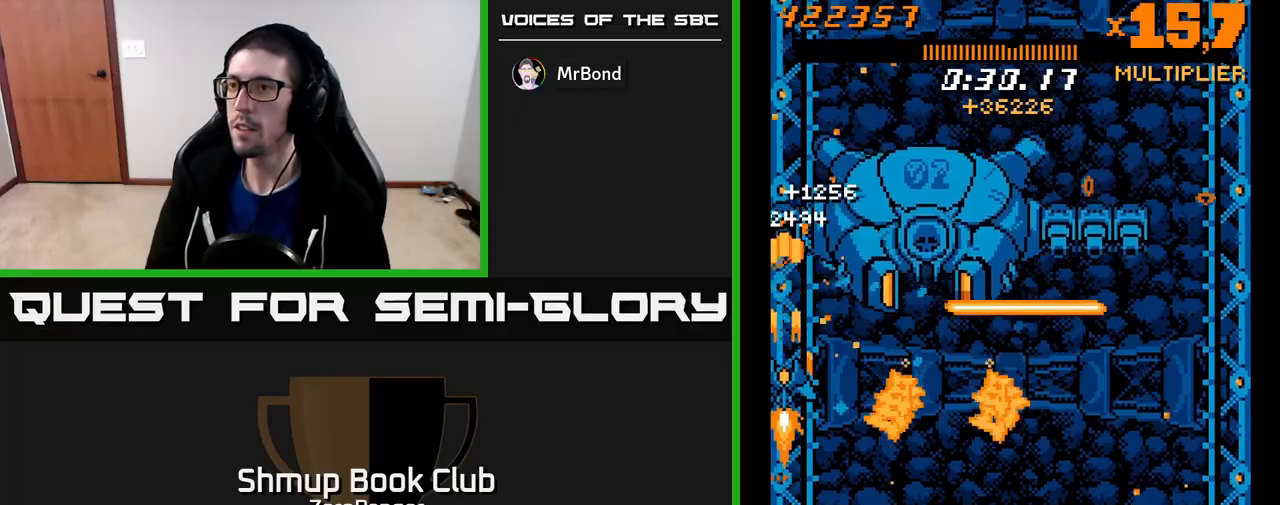
Gameplay with a controller (Xbox layout); each line is a JSON object with the inputs held at the frame after it. "events" lists button and stick changes between this image and that frame as [ms after this image, input, new state], when the widget could be followed in between. Not read: right_stick.
{"buttons": ["A", "DPAD_RIGHT"], "left_stick": "center", "events": [[267, "DPAD_DOWN", "up"], [333, "DPAD_UP", "down"], [350, "DPAD_RIGHT", "down"], [350, "DPAD_UP", "up"], [400, "DPAD_DOWN", "down"], [500, "DPAD_DOWN", "up"]]}
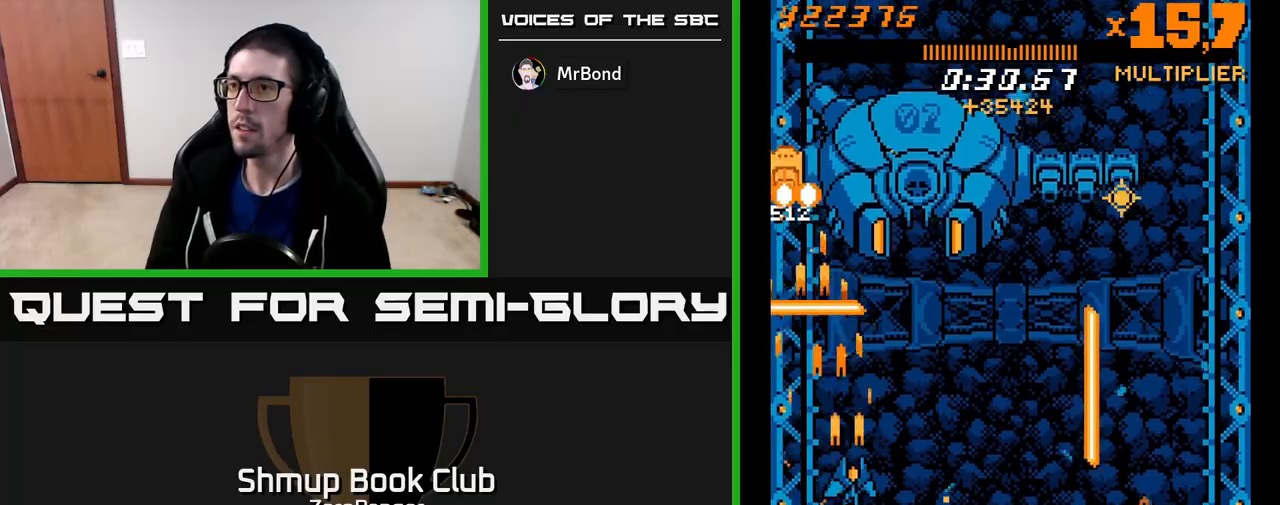
{"buttons": ["A", "DPAD_UP", "DPAD_RIGHT"], "left_stick": "center", "events": [[83, "DPAD_UP", "down"], [150, "DPAD_RIGHT", "up"], [250, "DPAD_RIGHT", "down"]]}
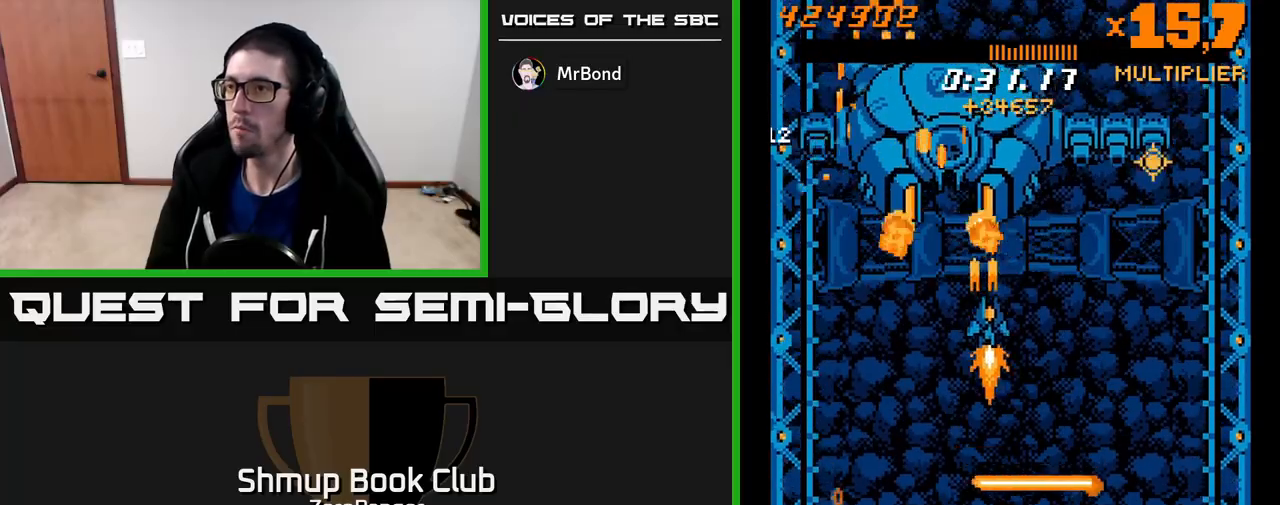
{"buttons": ["A", "DPAD_DOWN", "DPAD_RIGHT"], "left_stick": "center", "events": [[50, "DPAD_UP", "up"], [117, "DPAD_DOWN", "down"], [217, "DPAD_DOWN", "up"], [333, "DPAD_DOWN", "down"]]}
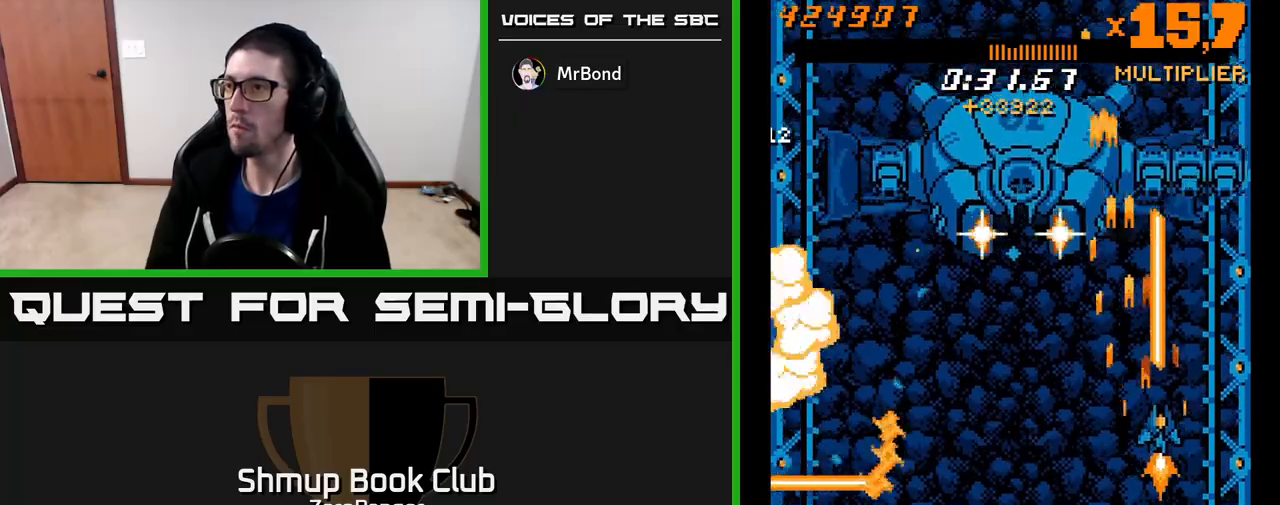
{"buttons": ["A", "DPAD_UP", "DPAD_RIGHT"], "left_stick": "center", "events": [[117, "DPAD_DOWN", "up"], [200, "DPAD_UP", "down"]]}
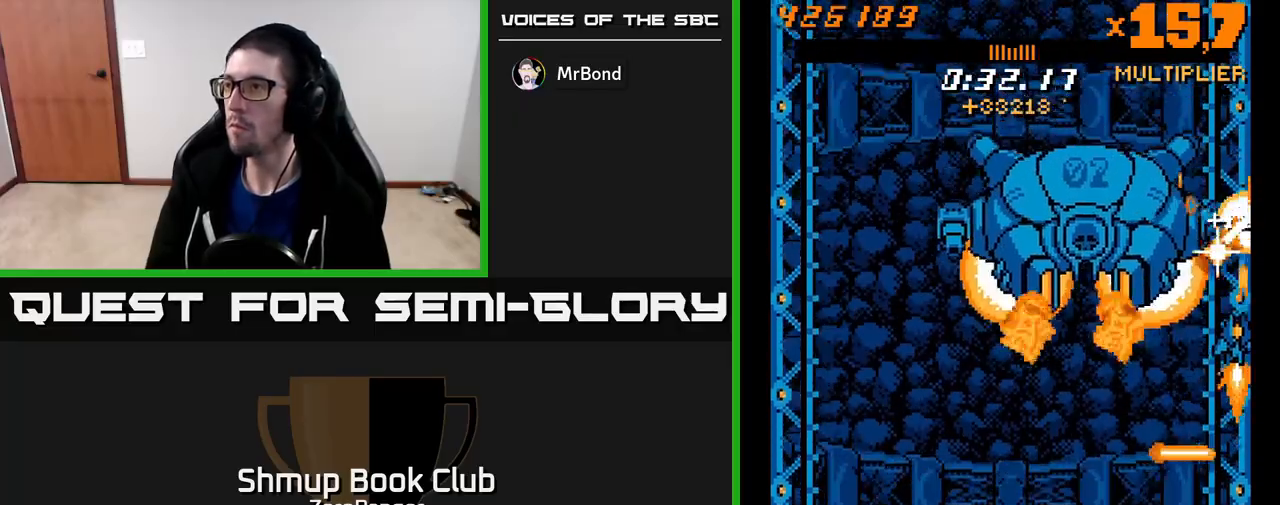
{"buttons": ["A", "DPAD_LEFT"], "left_stick": "center", "events": [[17, "DPAD_UP", "up"], [133, "DPAD_DOWN", "down"], [150, "DPAD_RIGHT", "up"], [233, "DPAD_RIGHT", "down"], [300, "DPAD_DOWN", "up"], [400, "DPAD_RIGHT", "up"], [400, "DPAD_UP", "down"], [467, "DPAD_LEFT", "down"], [500, "DPAD_UP", "up"]]}
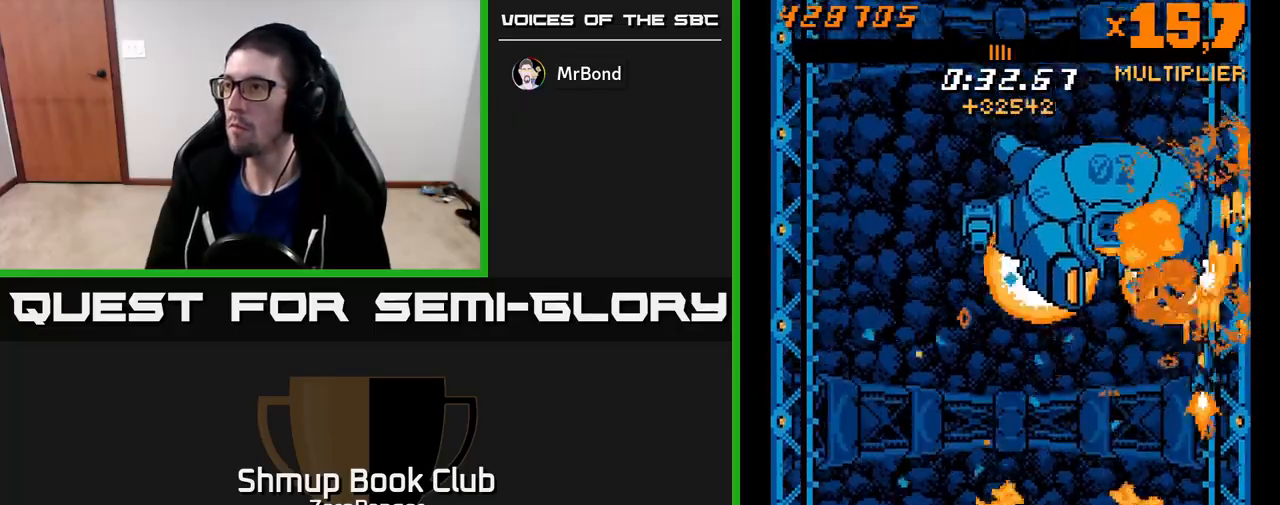
{"buttons": ["A", "DPAD_LEFT"], "left_stick": "center", "events": [[167, "DPAD_DOWN", "down"], [283, "DPAD_DOWN", "up"]]}
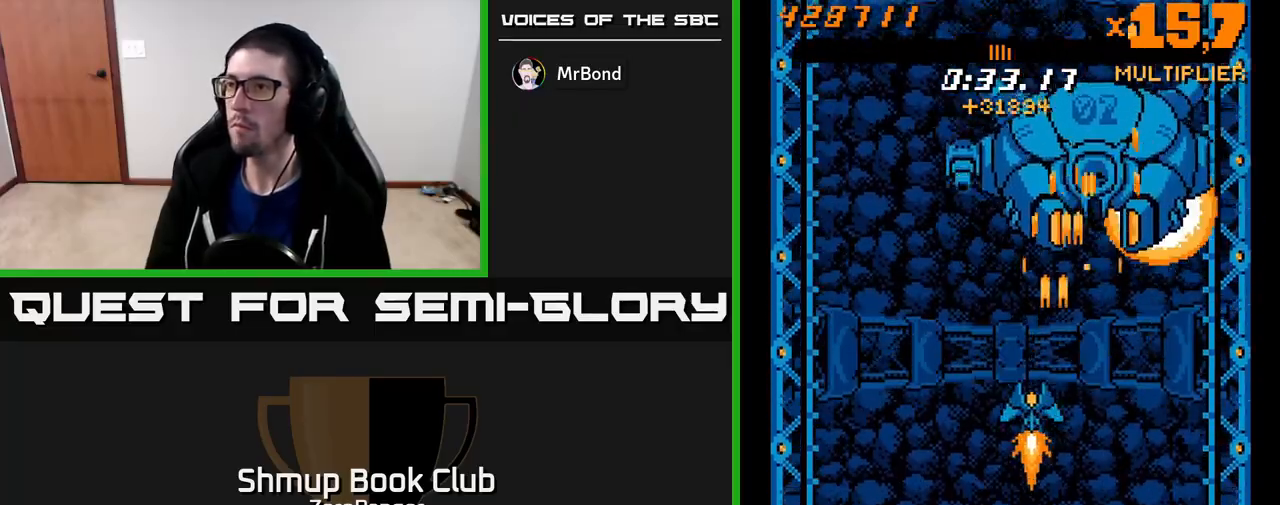
{"buttons": ["A", "DPAD_UP", "DPAD_LEFT"], "left_stick": "center", "events": [[433, "DPAD_UP", "down"]]}
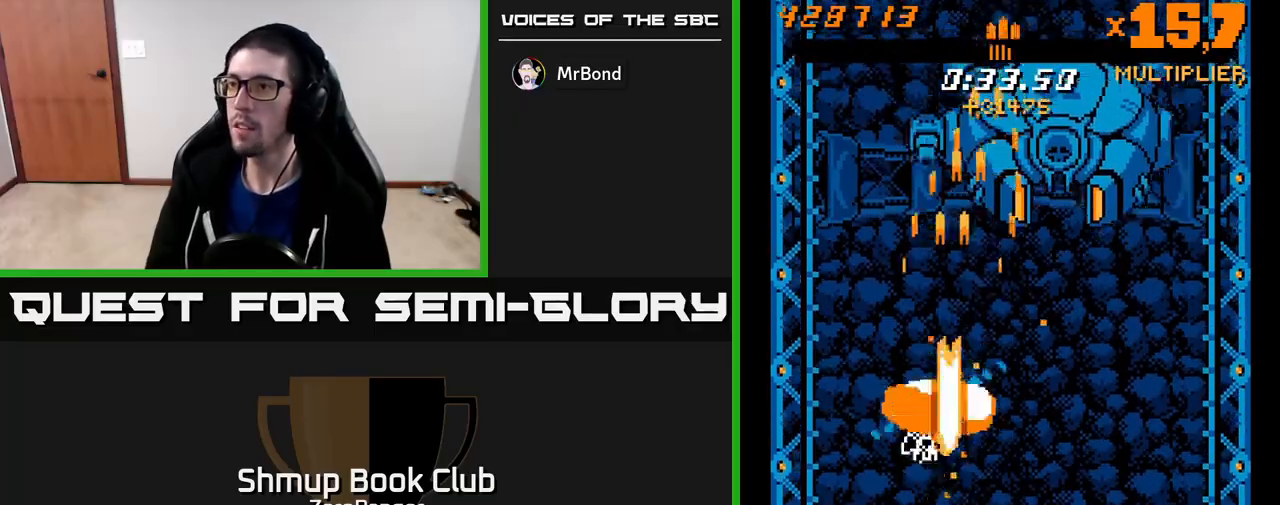
{"buttons": ["A", "DPAD_UP", "DPAD_LEFT"], "left_stick": "center", "events": [[100, "DPAD_LEFT", "up"], [217, "DPAD_UP", "up"], [350, "A", "up"], [350, "DPAD_LEFT", "down"], [367, "DPAD_UP", "down"], [433, "A", "down"]]}
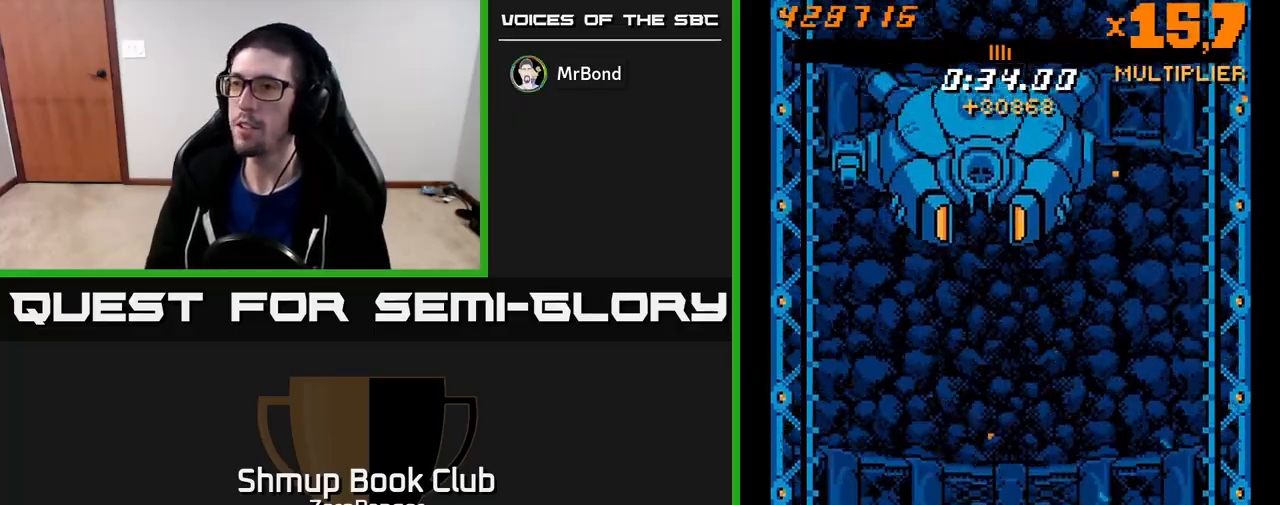
{"buttons": ["A", "DPAD_UP", "DPAD_LEFT"], "left_stick": "center", "events": []}
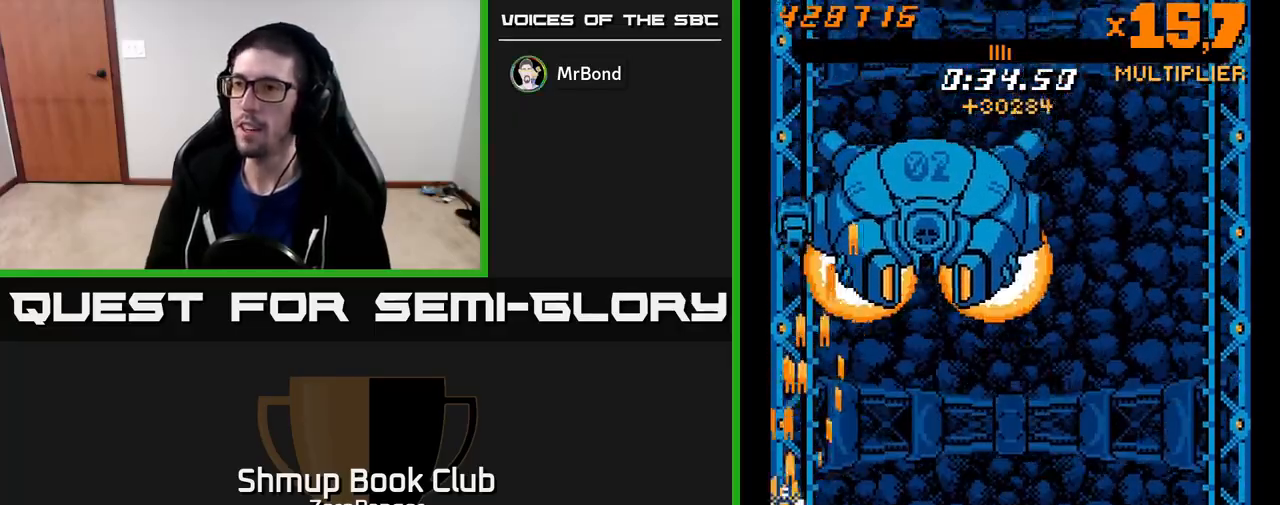
{"buttons": ["A", "DPAD_UP"], "left_stick": "center", "events": [[83, "DPAD_LEFT", "up"]]}
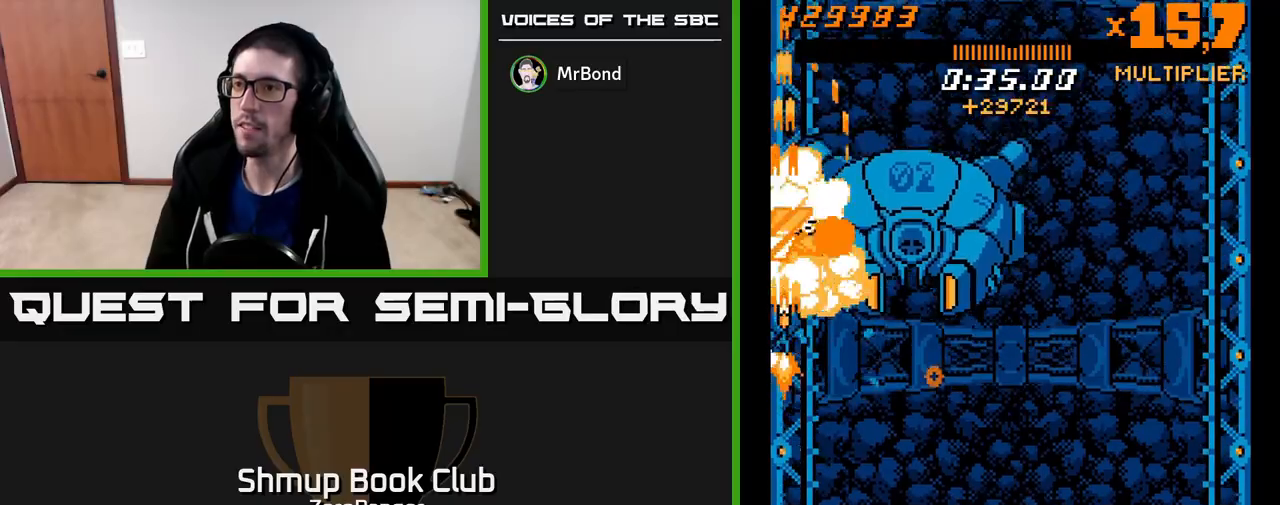
{"buttons": ["A", "DPAD_DOWN", "DPAD_RIGHT"], "left_stick": "center", "events": [[150, "DPAD_RIGHT", "down"], [233, "DPAD_UP", "up"], [400, "DPAD_DOWN", "down"]]}
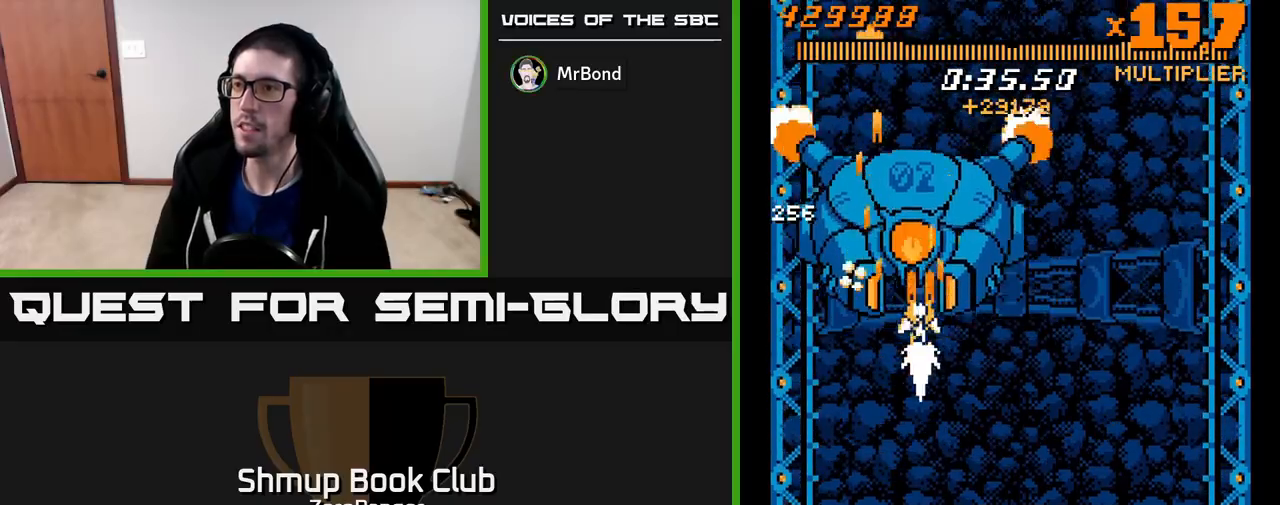
{"buttons": ["A"], "left_stick": "center", "events": [[100, "DPAD_RIGHT", "up"], [217, "DPAD_DOWN", "up"], [283, "DPAD_UP", "down"], [333, "DPAD_UP", "up"]]}
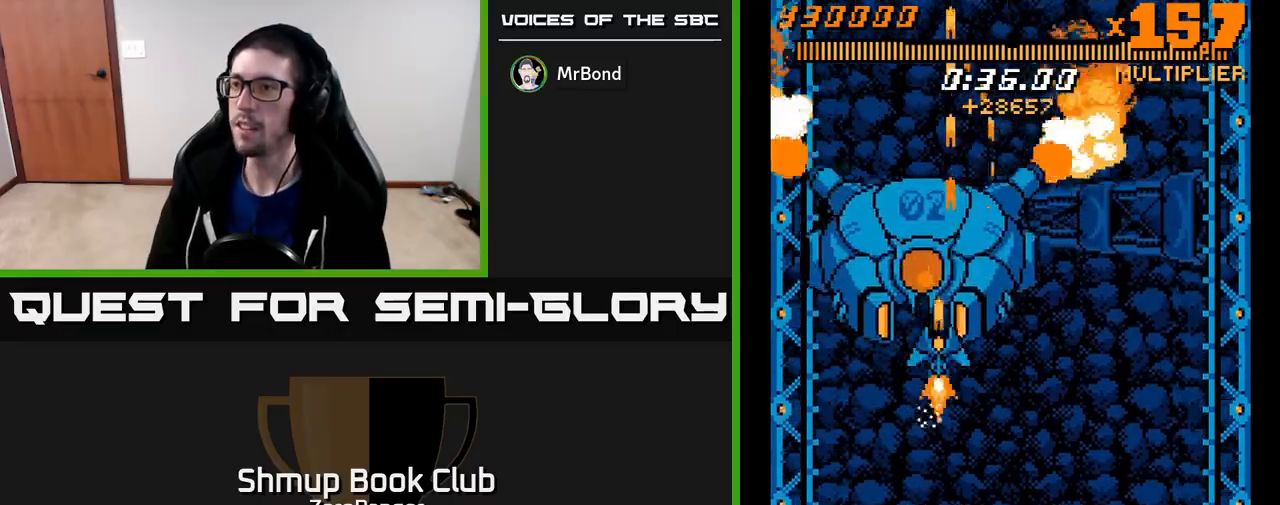
{"buttons": ["A", "DPAD_RIGHT"], "left_stick": "center", "events": [[433, "DPAD_RIGHT", "down"]]}
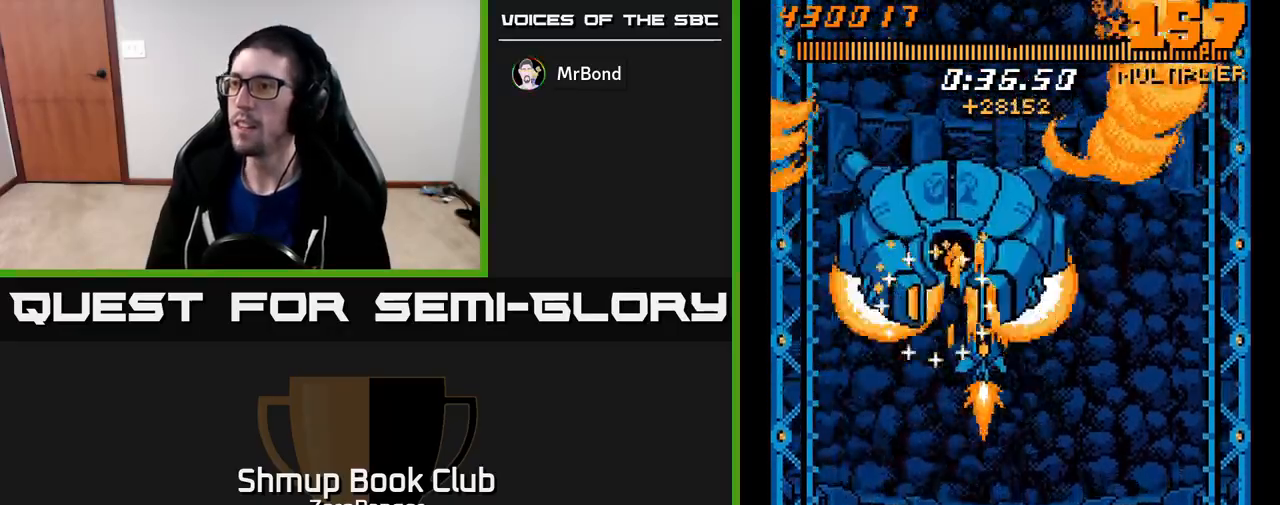
{"buttons": ["A"], "left_stick": "center", "events": [[17, "DPAD_DOWN", "down"], [33, "DPAD_RIGHT", "up"], [50, "DPAD_DOWN", "up"], [367, "DPAD_RIGHT", "down"], [433, "DPAD_RIGHT", "up"]]}
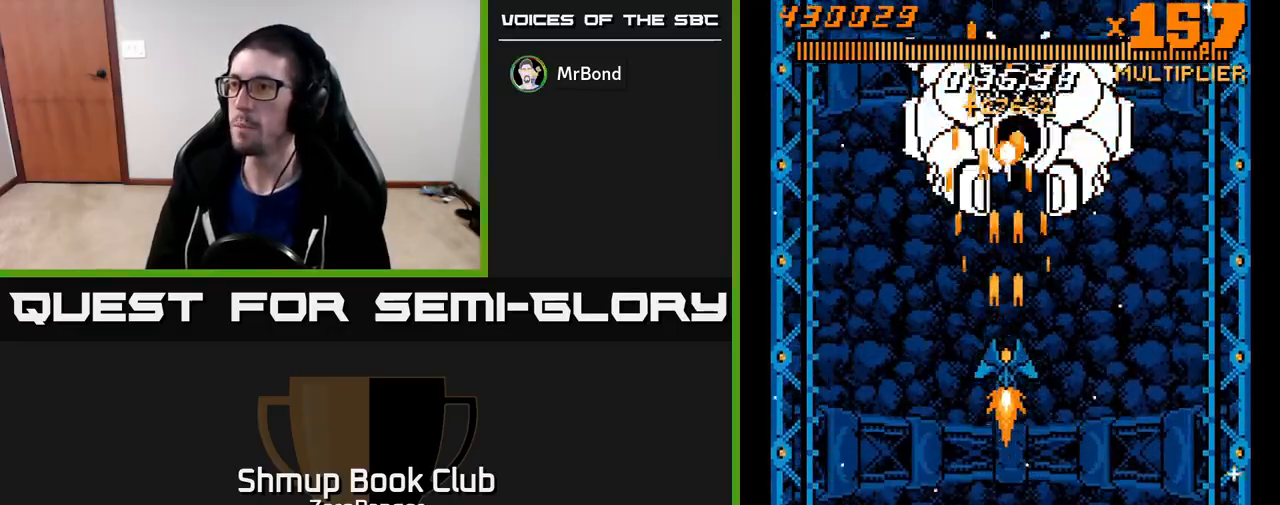
{"buttons": ["A", "DPAD_DOWN"], "left_stick": "center", "events": [[50, "DPAD_RIGHT", "down"], [250, "DPAD_RIGHT", "up"], [267, "DPAD_DOWN", "down"]]}
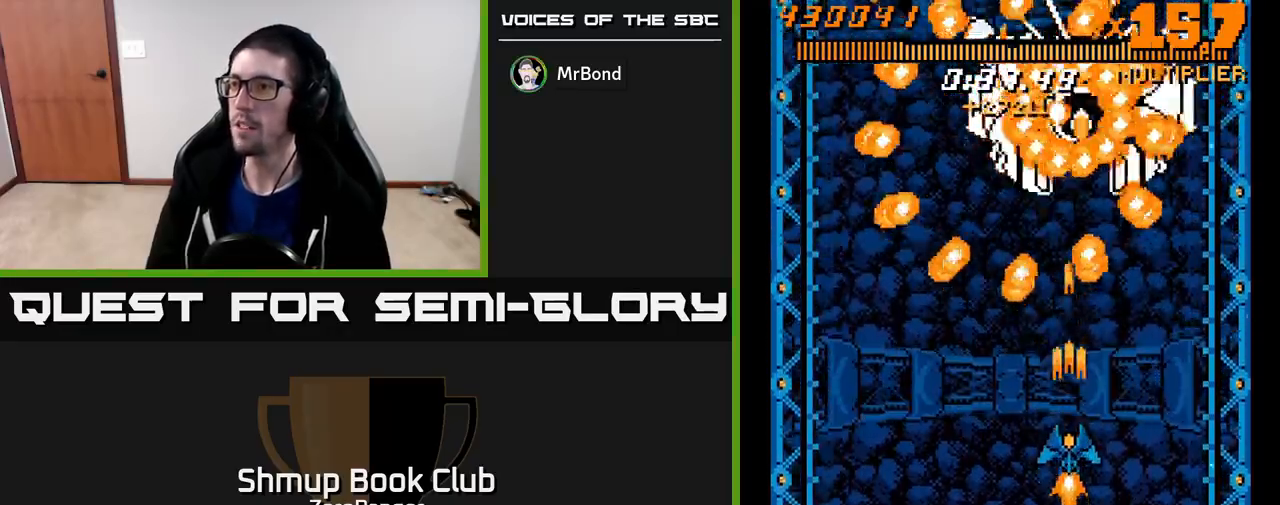
{"buttons": ["A", "DPAD_UP"], "left_stick": "center", "events": [[167, "DPAD_DOWN", "up"], [350, "DPAD_UP", "down"], [417, "DPAD_RIGHT", "down"], [500, "DPAD_RIGHT", "up"]]}
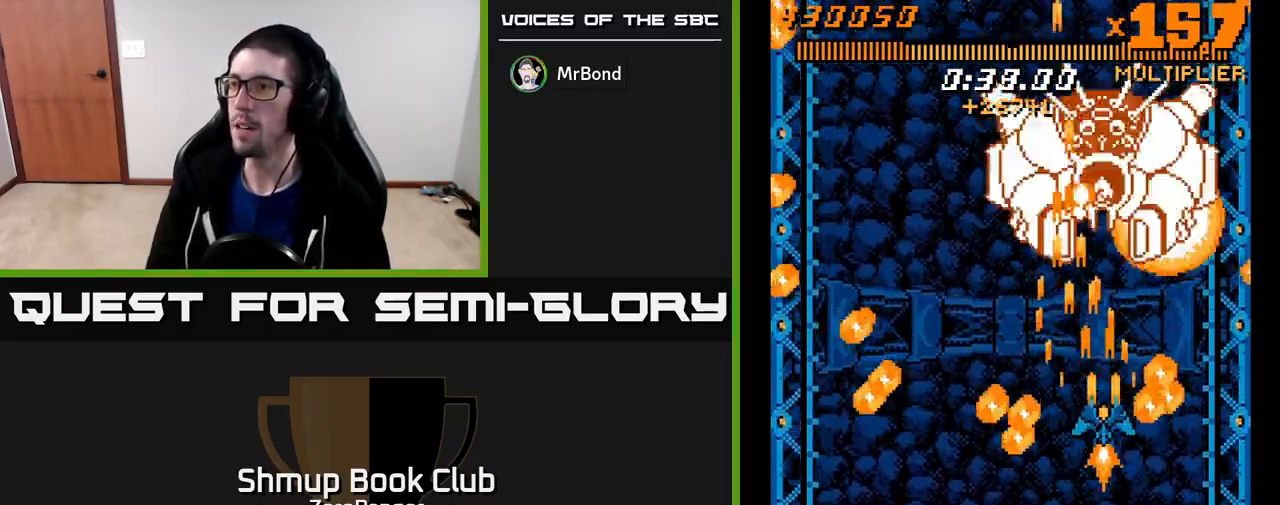
{"buttons": ["A", "DPAD_DOWN"], "left_stick": "center", "events": [[167, "DPAD_UP", "up"], [367, "DPAD_DOWN", "down"], [367, "DPAD_LEFT", "down"], [483, "DPAD_LEFT", "up"]]}
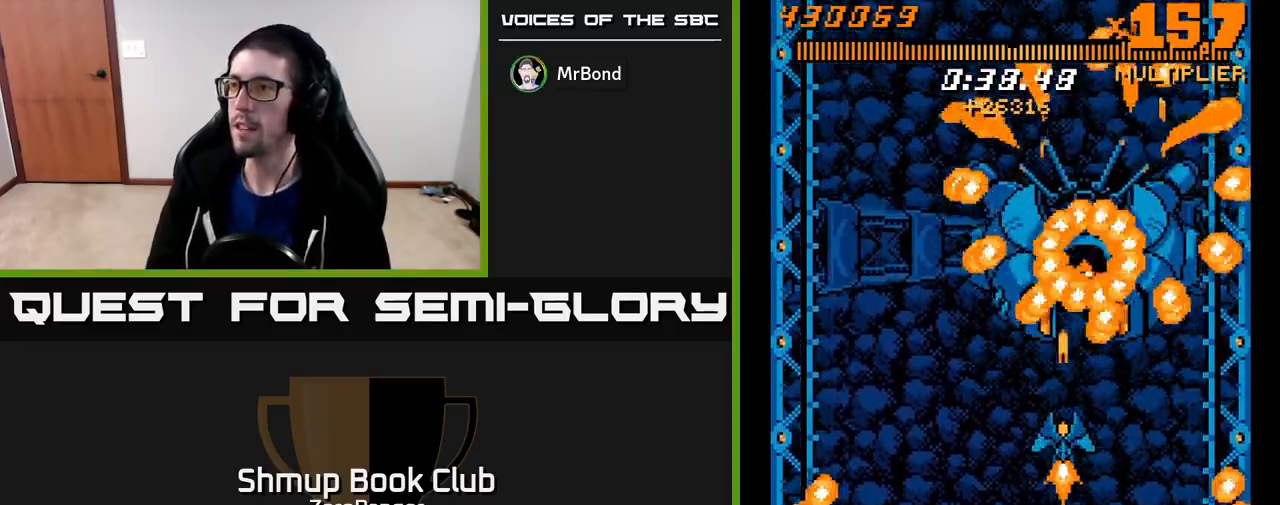
{"buttons": ["A", "DPAD_DOWN", "DPAD_LEFT"], "left_stick": "center", "events": [[100, "DPAD_DOWN", "up"], [100, "DPAD_LEFT", "down"], [200, "DPAD_DOWN", "down"], [200, "DPAD_LEFT", "up"], [300, "DPAD_DOWN", "up"], [350, "DPAD_DOWN", "down"], [417, "DPAD_LEFT", "down"]]}
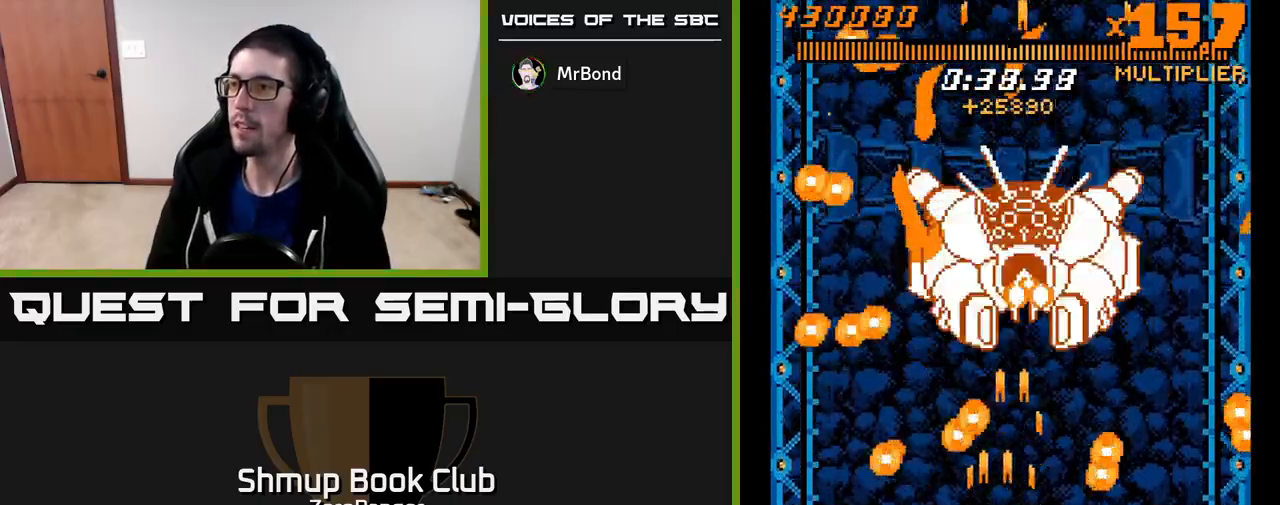
{"buttons": ["A", "DPAD_RIGHT"], "left_stick": "center", "events": [[150, "DPAD_LEFT", "up"], [167, "DPAD_DOWN", "up"], [267, "DPAD_RIGHT", "down"]]}
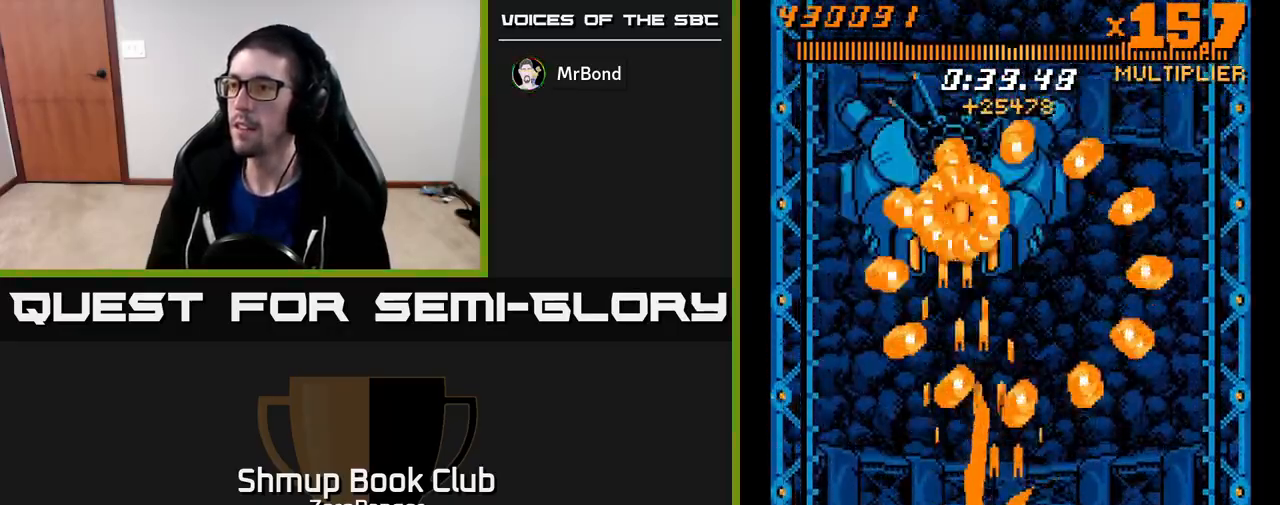
{"buttons": ["A"], "left_stick": "center", "events": [[83, "DPAD_RIGHT", "up"], [83, "DPAD_UP", "down"], [100, "DPAD_LEFT", "down"], [167, "DPAD_UP", "up"], [217, "DPAD_LEFT", "up"], [317, "DPAD_DOWN", "down"], [350, "DPAD_LEFT", "down"], [417, "DPAD_DOWN", "up"], [500, "DPAD_LEFT", "up"]]}
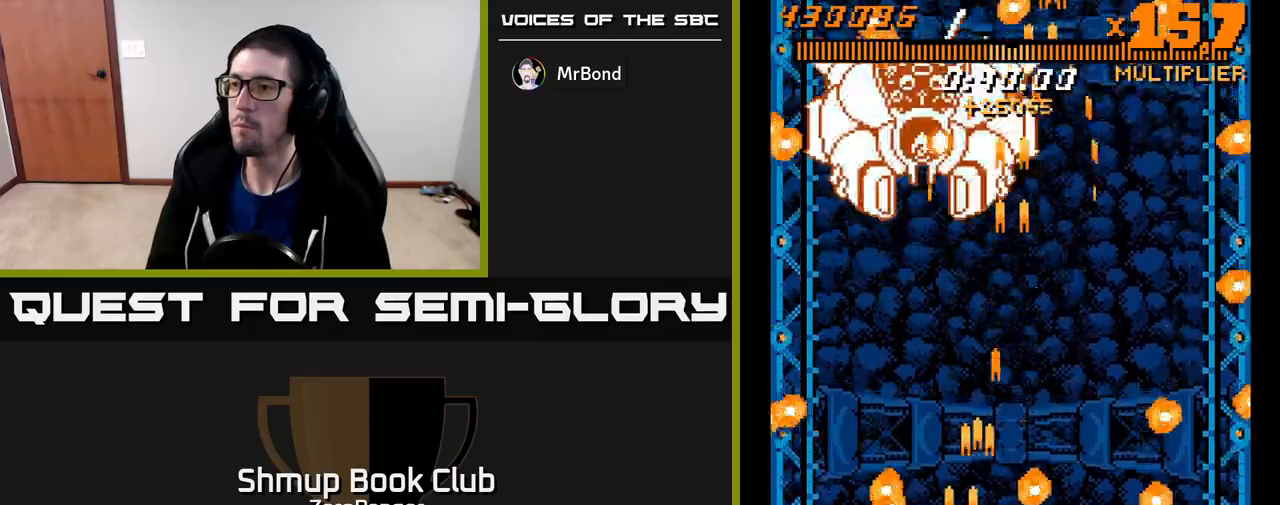
{"buttons": ["A"], "left_stick": "center", "events": [[150, "DPAD_UP", "down"], [450, "DPAD_UP", "up"]]}
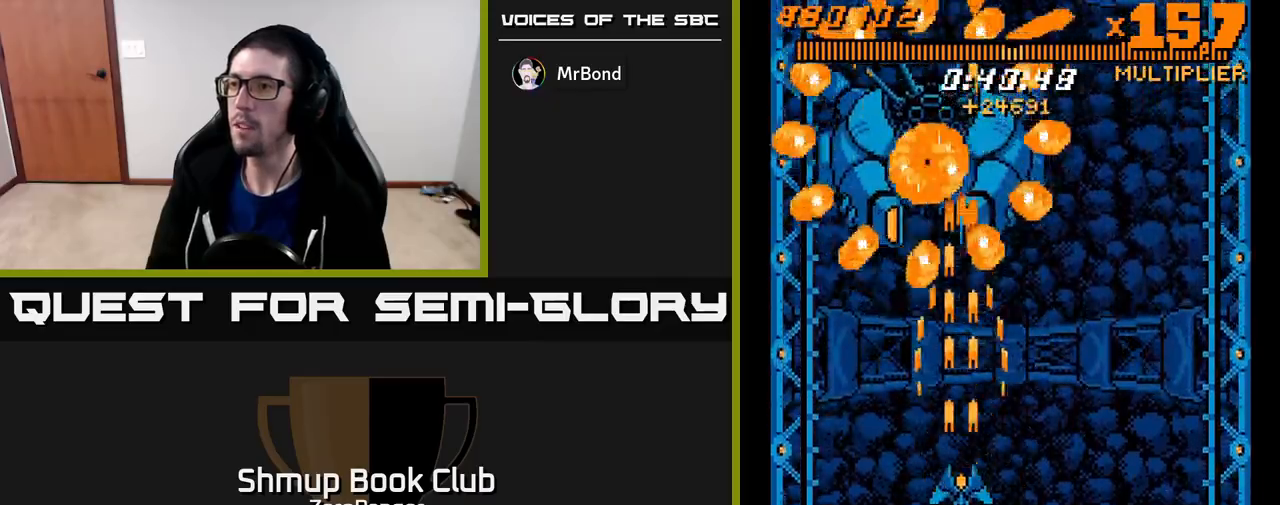
{"buttons": ["A"], "left_stick": "center", "events": [[167, "DPAD_DOWN", "down"], [167, "DPAD_RIGHT", "down"], [200, "DPAD_RIGHT", "up"], [283, "DPAD_DOWN", "up"], [383, "DPAD_RIGHT", "down"], [433, "DPAD_DOWN", "down"], [483, "DPAD_RIGHT", "up"], [500, "DPAD_DOWN", "up"]]}
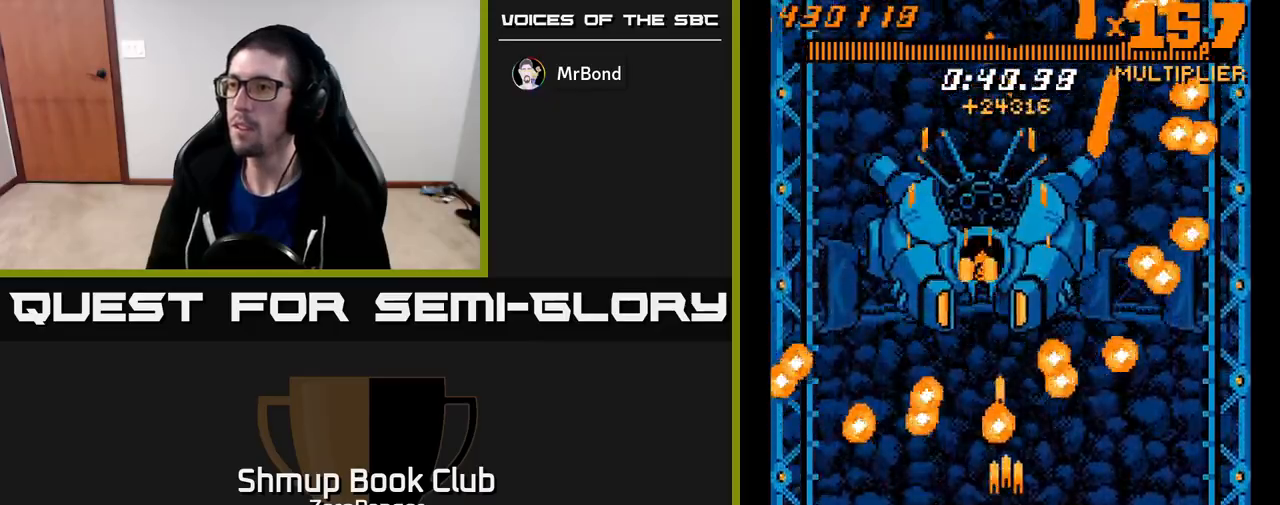
{"buttons": ["A"], "left_stick": "center", "events": [[67, "DPAD_DOWN", "down"], [133, "DPAD_DOWN", "up"], [217, "DPAD_DOWN", "down"], [300, "DPAD_DOWN", "up"], [383, "DPAD_RIGHT", "down"], [450, "DPAD_RIGHT", "up"]]}
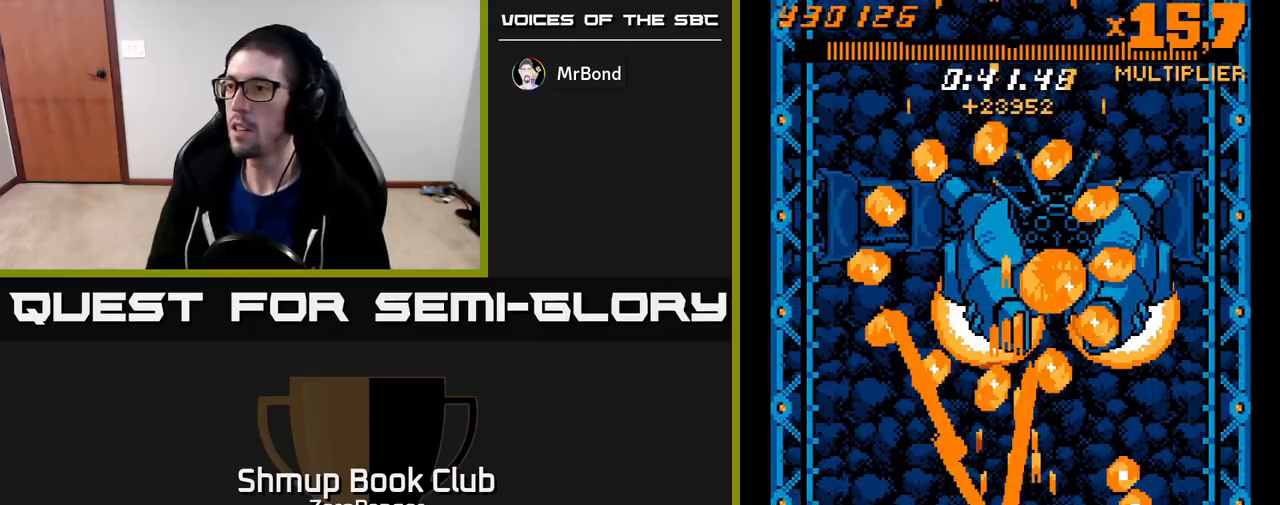
{"buttons": ["A"], "left_stick": "center", "events": [[67, "DPAD_RIGHT", "down"], [167, "DPAD_RIGHT", "up"]]}
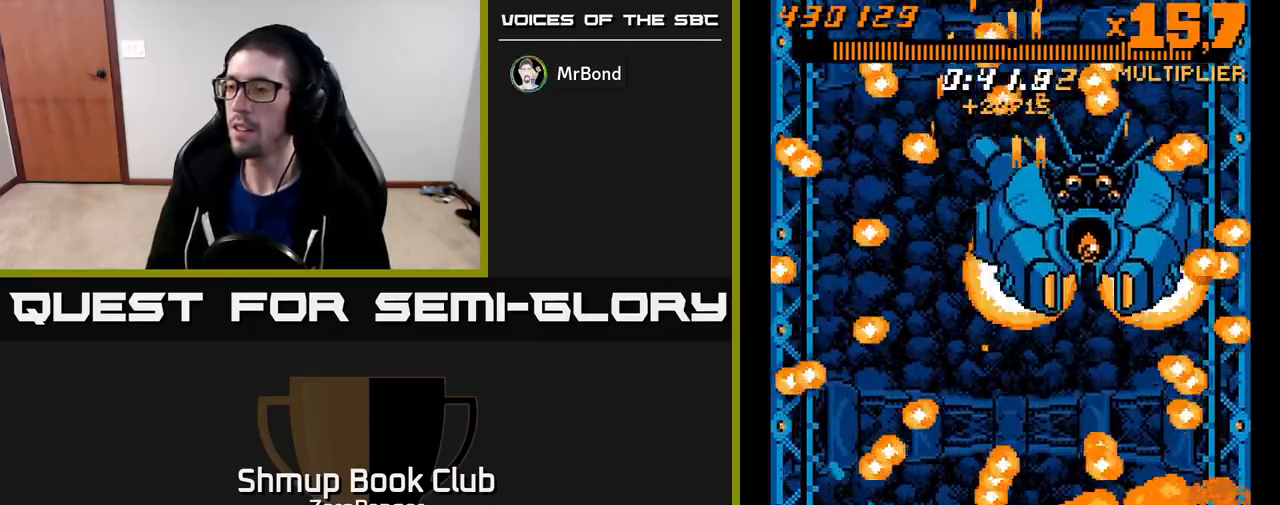
{"buttons": ["A", "DPAD_UP", "DPAD_LEFT"], "left_stick": "center", "events": [[83, "A", "up"], [83, "DPAD_UP", "down"], [167, "A", "down"], [233, "DPAD_RIGHT", "down"], [317, "DPAD_RIGHT", "up"], [500, "DPAD_LEFT", "down"]]}
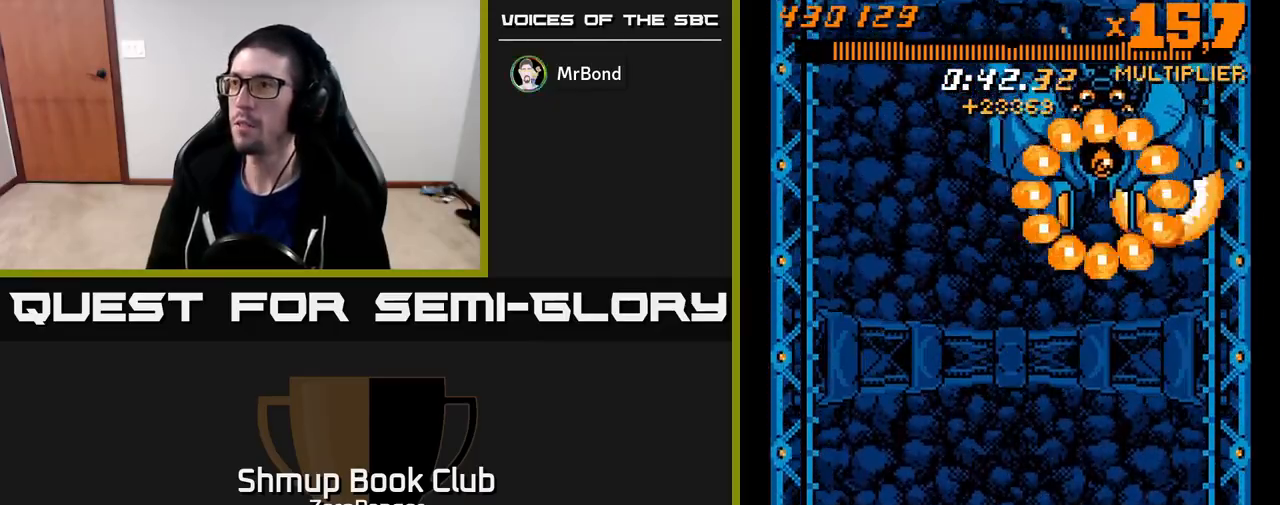
{"buttons": ["A", "DPAD_UP", "DPAD_RIGHT"], "left_stick": "center", "events": [[367, "DPAD_LEFT", "up"], [383, "DPAD_RIGHT", "down"]]}
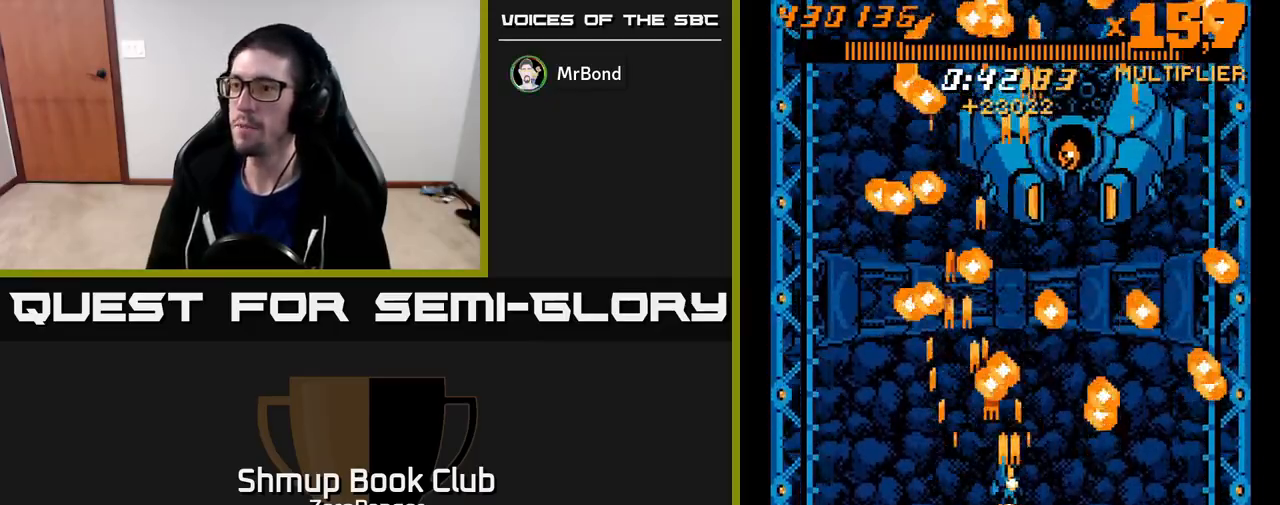
{"buttons": ["A", "DPAD_UP", "DPAD_LEFT"], "left_stick": "center", "events": [[167, "DPAD_RIGHT", "up"], [500, "DPAD_LEFT", "down"]]}
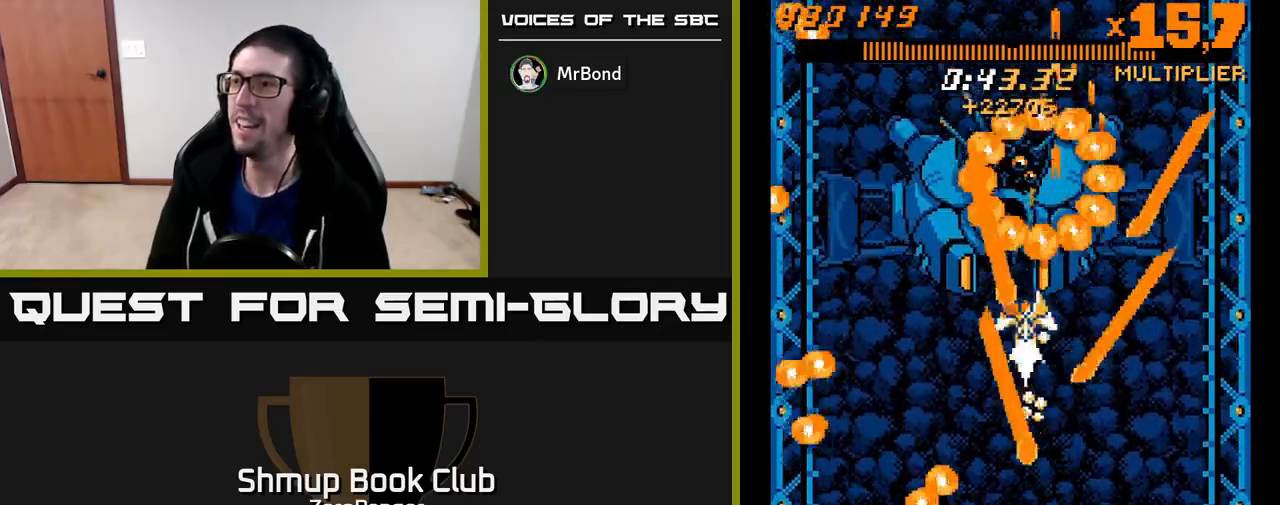
{"buttons": ["X", "DPAD_UP"], "left_stick": "center", "events": [[200, "DPAD_LEFT", "up"], [217, "X", "down"], [250, "A", "up"], [250, "DPAD_LEFT", "down"], [400, "DPAD_LEFT", "up"]]}
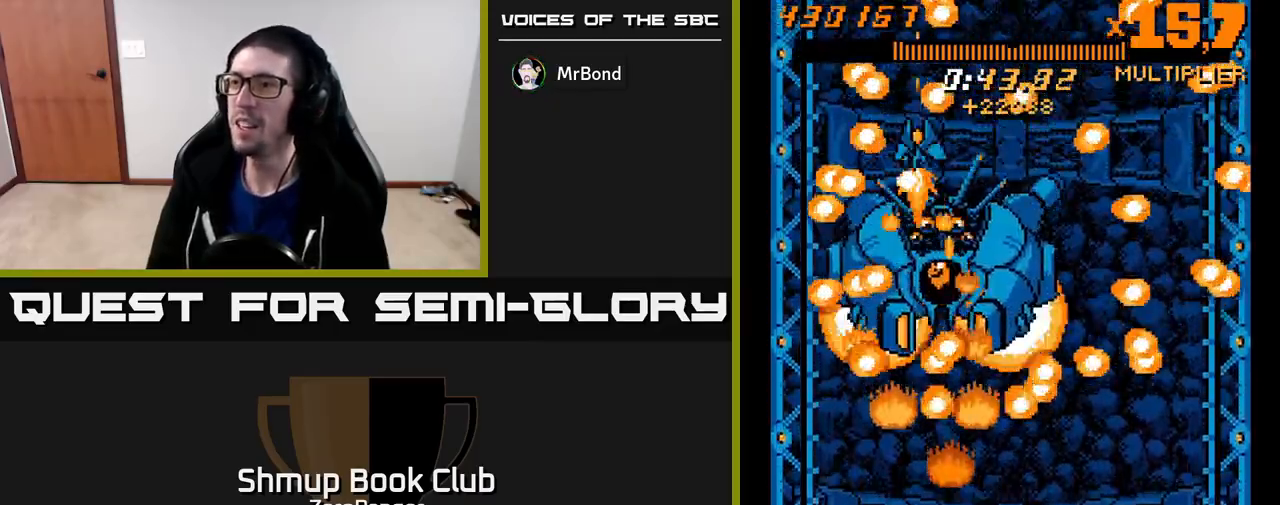
{"buttons": ["X"], "left_stick": "center", "events": [[33, "DPAD_LEFT", "down"], [33, "DPAD_UP", "up"], [100, "DPAD_DOWN", "down"], [133, "DPAD_LEFT", "up"], [150, "DPAD_RIGHT", "down"], [283, "DPAD_DOWN", "up"], [283, "DPAD_RIGHT", "up"]]}
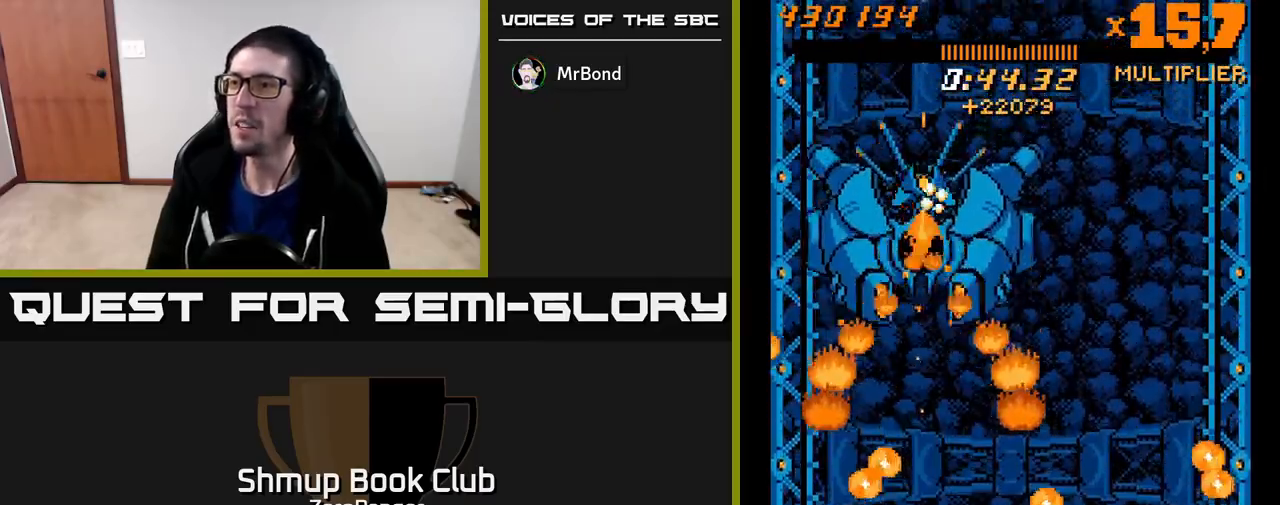
{"buttons": ["A", "DPAD_DOWN"], "left_stick": "center", "events": [[200, "DPAD_DOWN", "down"], [383, "A", "down"], [400, "DPAD_RIGHT", "down"], [450, "X", "up"], [467, "DPAD_RIGHT", "up"]]}